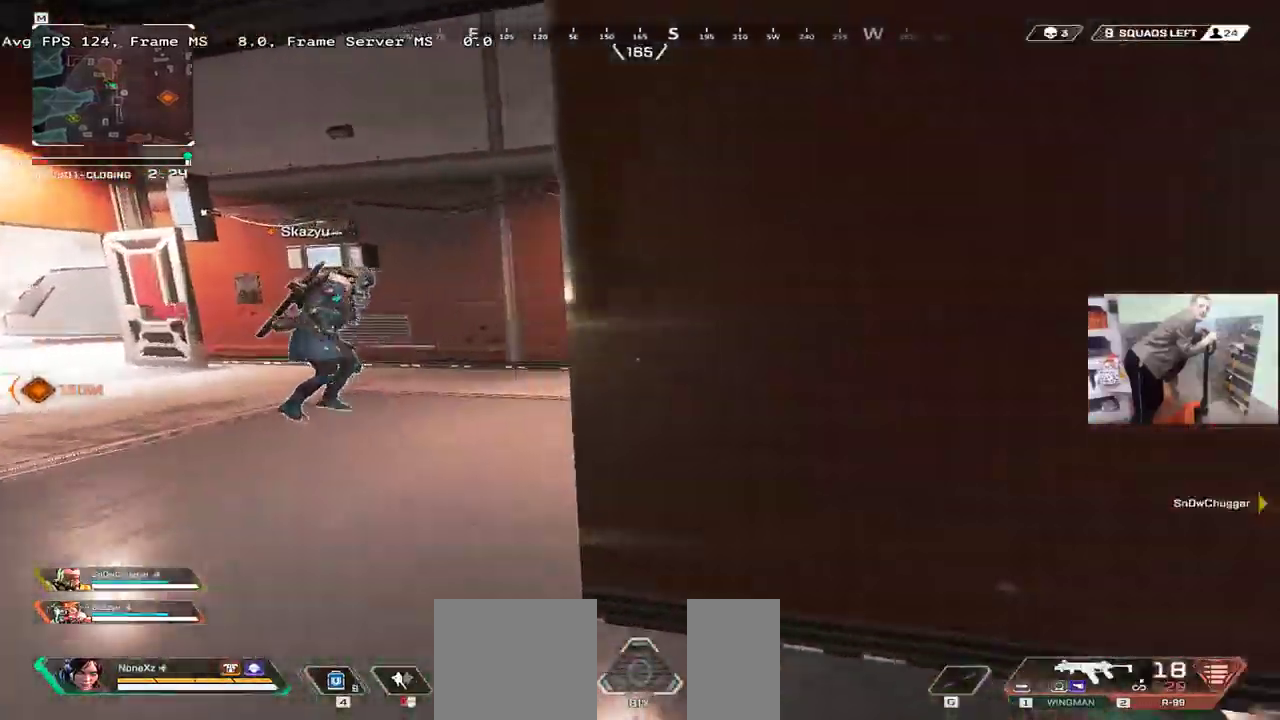
Gameplay with keyboard and mouse; each line is a JSON object with the keys and mouse buttons held at the frame after it. "events" lists presses ("down") and releases ("up") of "1", "2", "3", "4", "5", "a", "alt", "b", "c", "ctrl", "d", "e", "f", "g", "q", "r", "s", "shift", "space", "t", "tab", "v", "w", "x", "z", "mouse_left", "mouse_wheel", "mouse_right", "mouse_mb4" and "mouse_mb5" between this image and that frame as [ms after this image, input, new state], when the widget could be followed in between. "mouse_left", "mouse_wheel", "mouse_right", "mouse_mb4", "mouse_mb5" = the "left", "wheel", "right", "mb4", "mb5" buttons of the "mouse" list. No other keys are recorded. "wheel" means that the mouse wheel is clicked or scrolled. Mouse movement is not recorded.
{"keys": ["q"], "mouse": [], "events": [[350, "w", "up"]]}
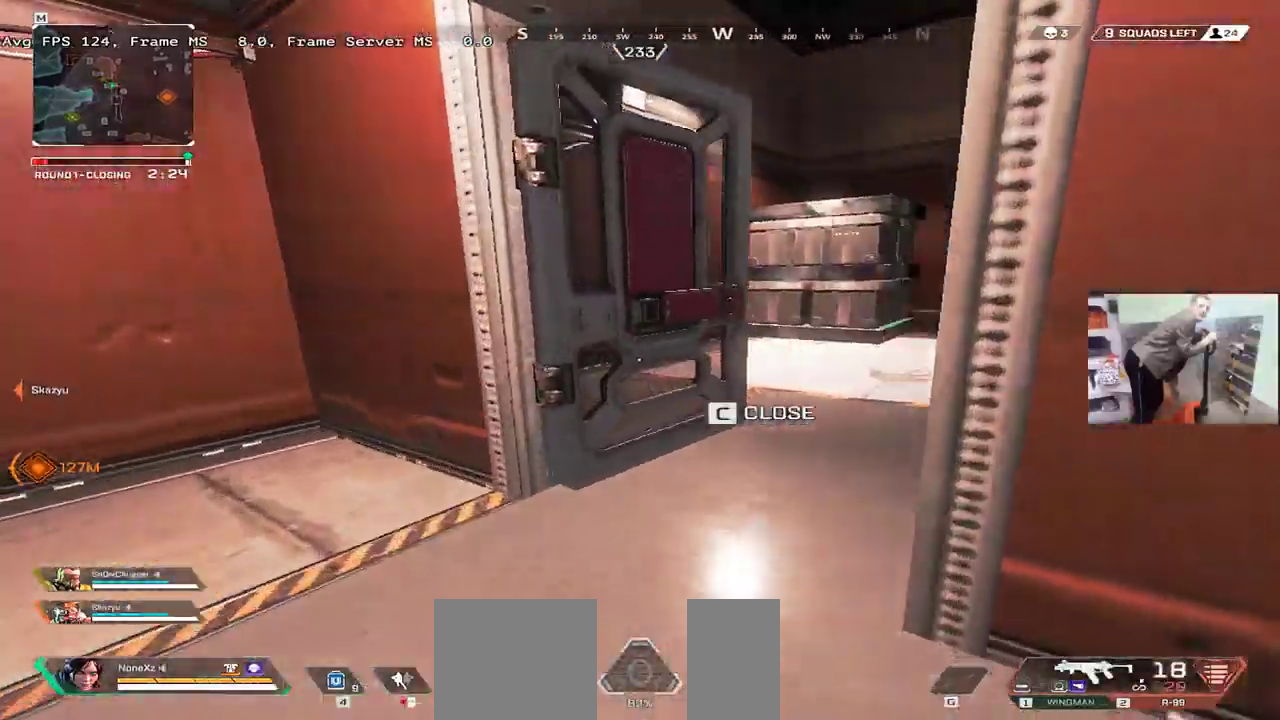
{"keys": ["w"], "mouse": [], "events": [[267, "w", "down"], [383, "q", "up"]]}
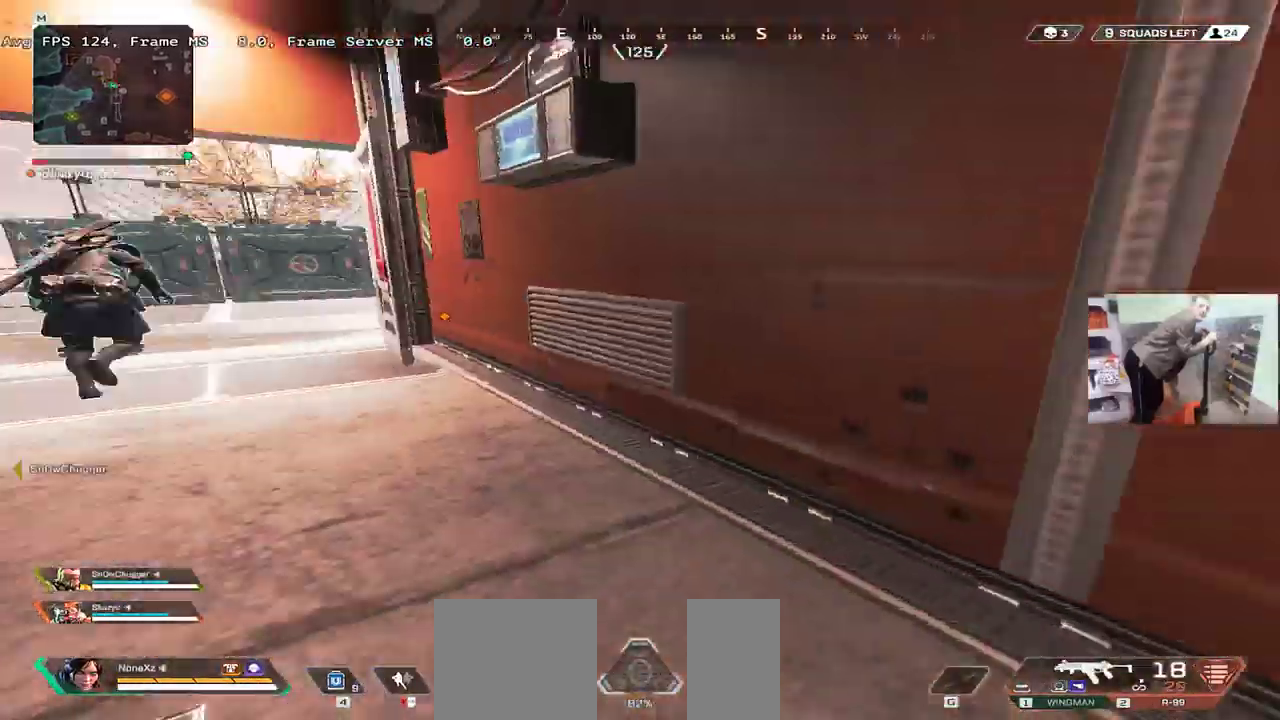
{"keys": ["w"], "mouse": [], "events": [[50, "shift", "down"], [150, "shift", "up"]]}
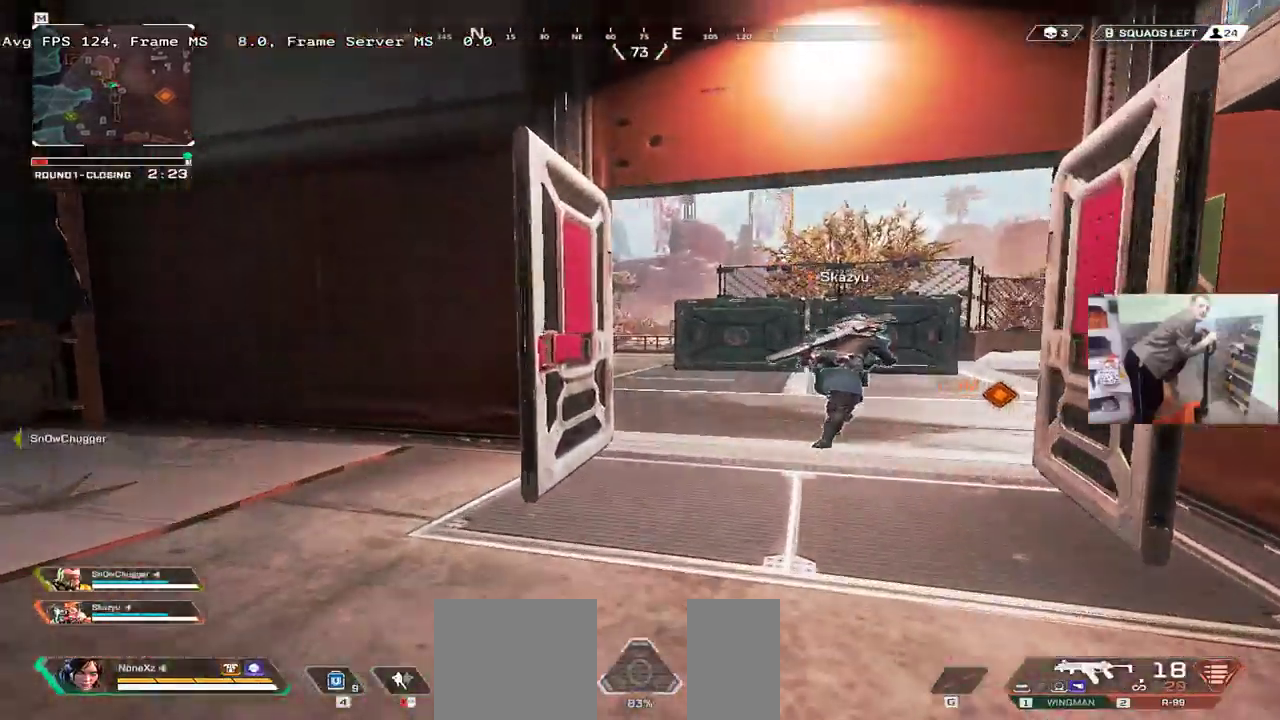
{"keys": ["ctrl", "w"], "mouse": ["right"], "events": [[233, "ctrl", "down"], [483, "mouse_right", "down"]]}
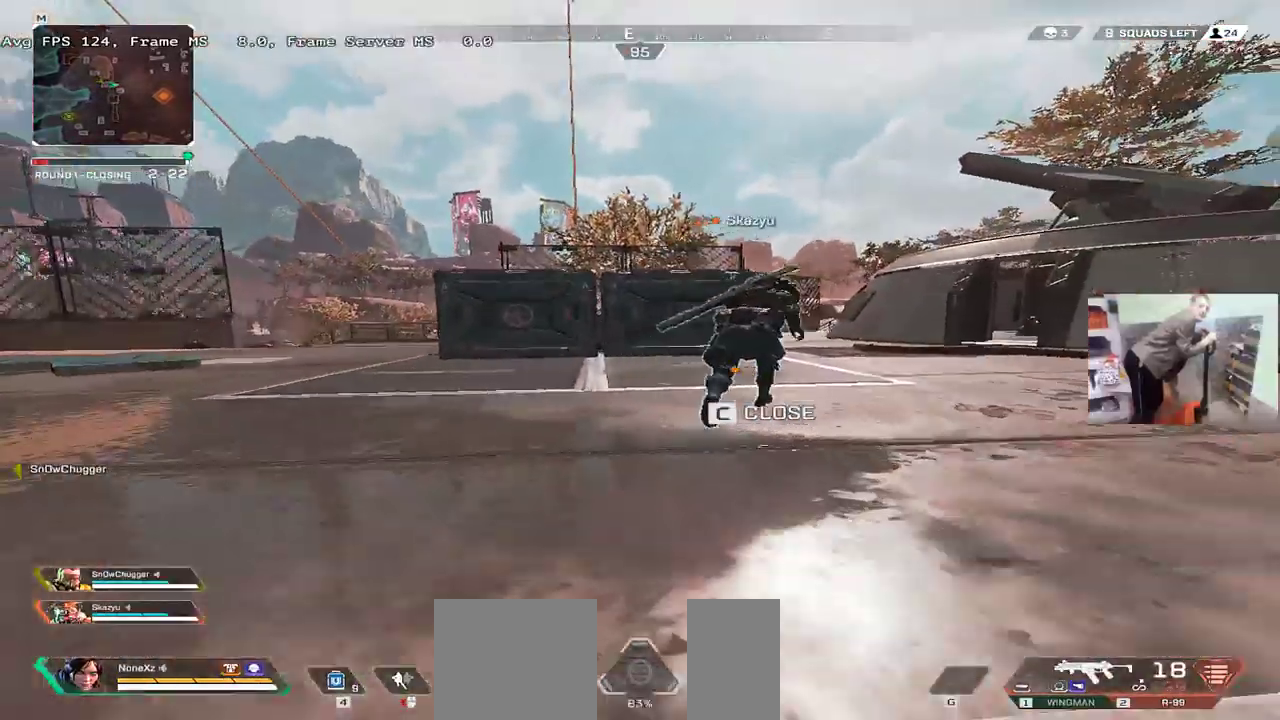
{"keys": ["w"], "mouse": [], "events": [[33, "e", "down"], [83, "mouse_right", "up"], [117, "e", "up"], [200, "ctrl", "up"]]}
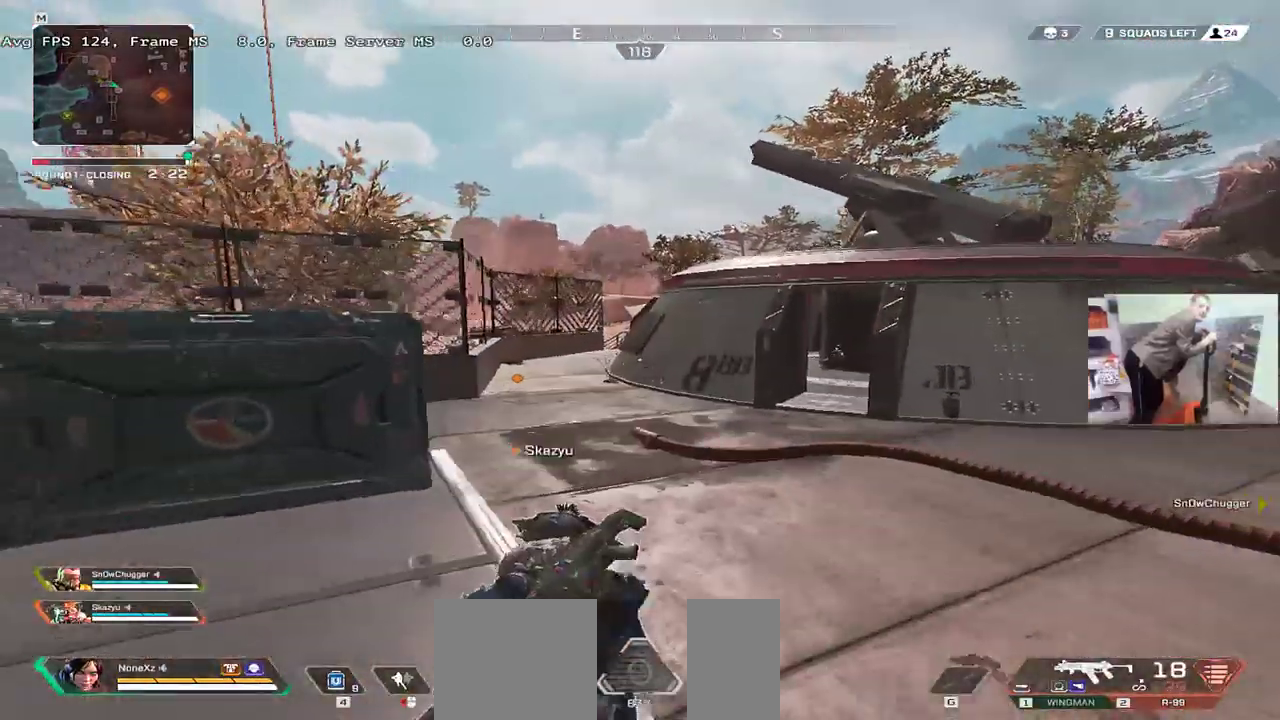
{"keys": ["w"], "mouse": [], "events": []}
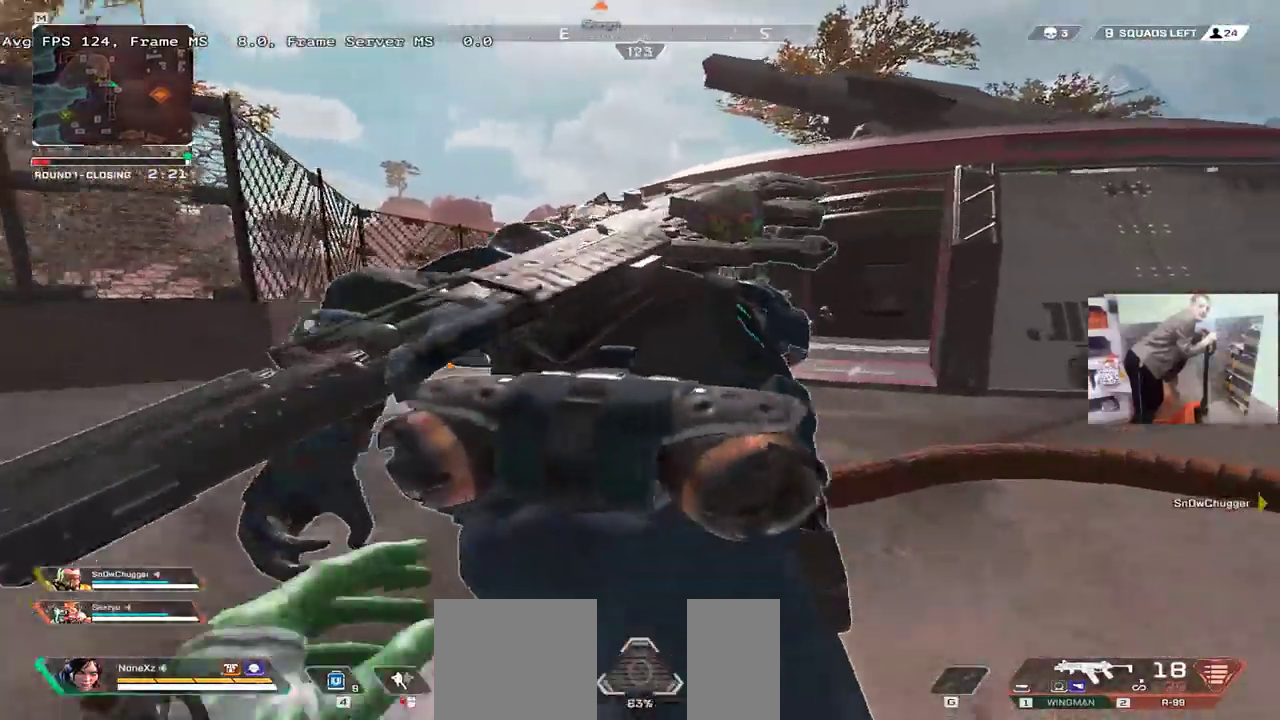
{"keys": ["w"], "mouse": [], "events": []}
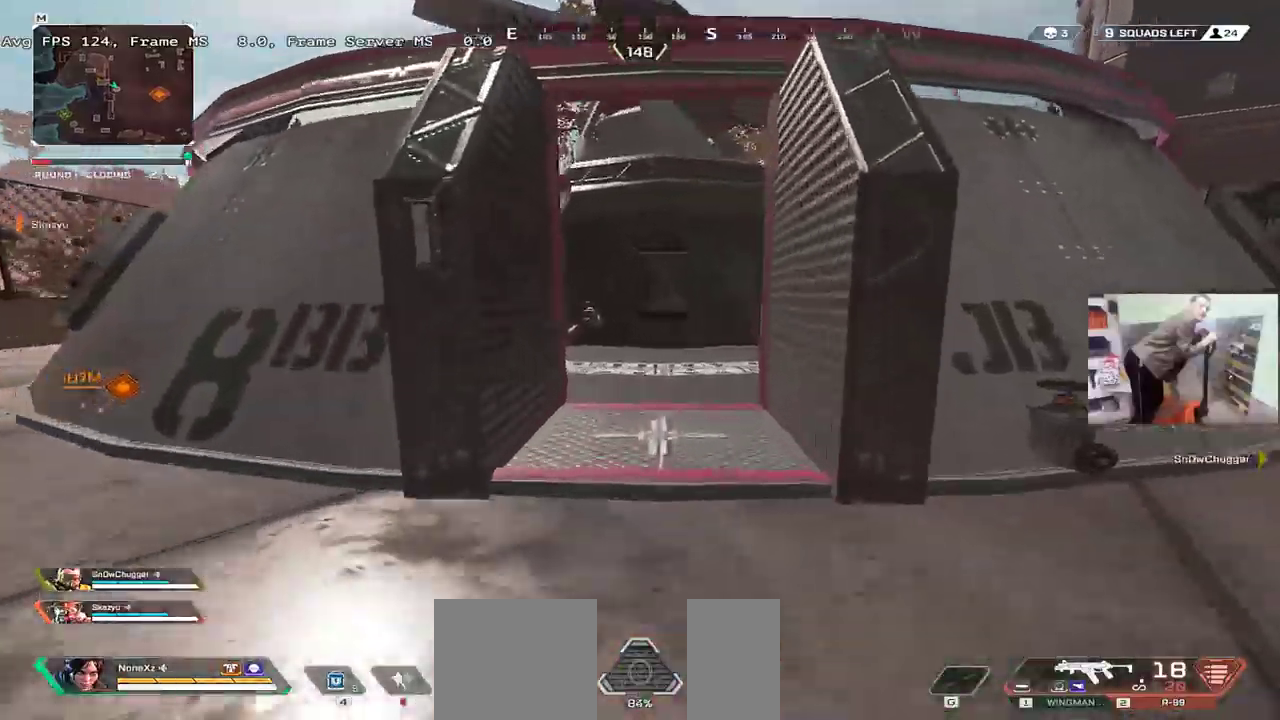
{"keys": ["w"], "mouse": [], "events": []}
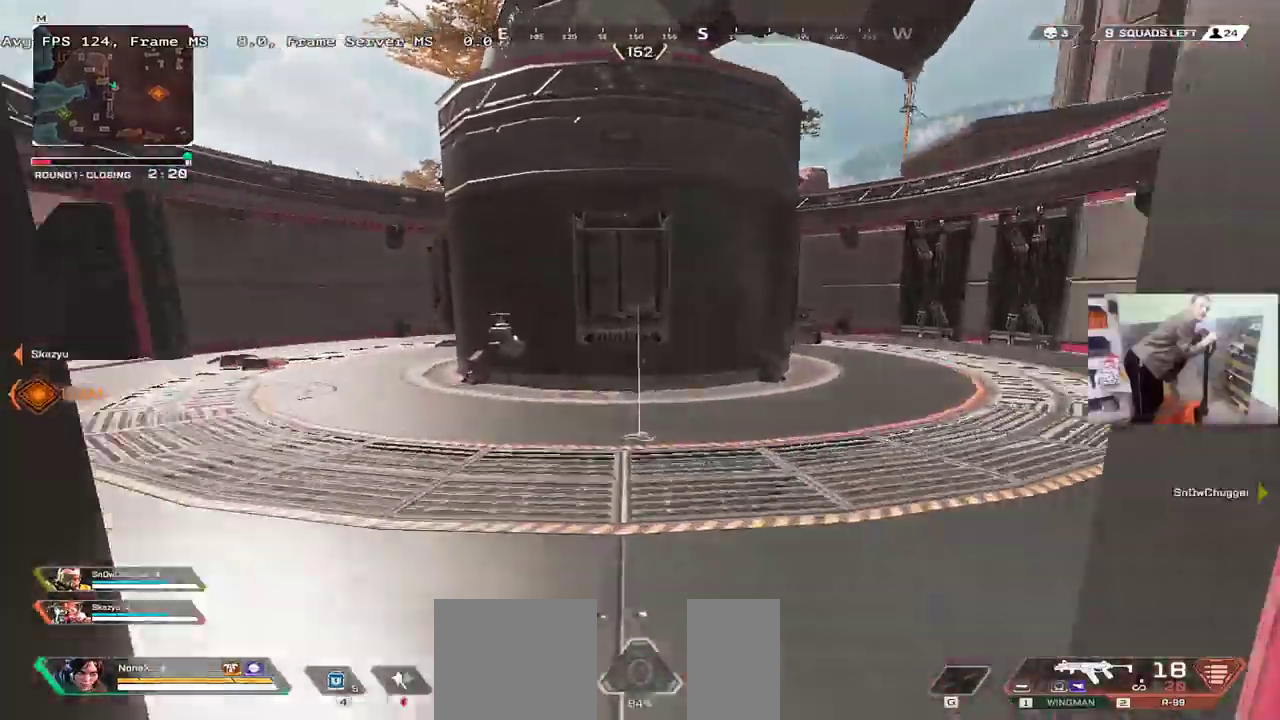
{"keys": ["w"], "mouse": [], "events": []}
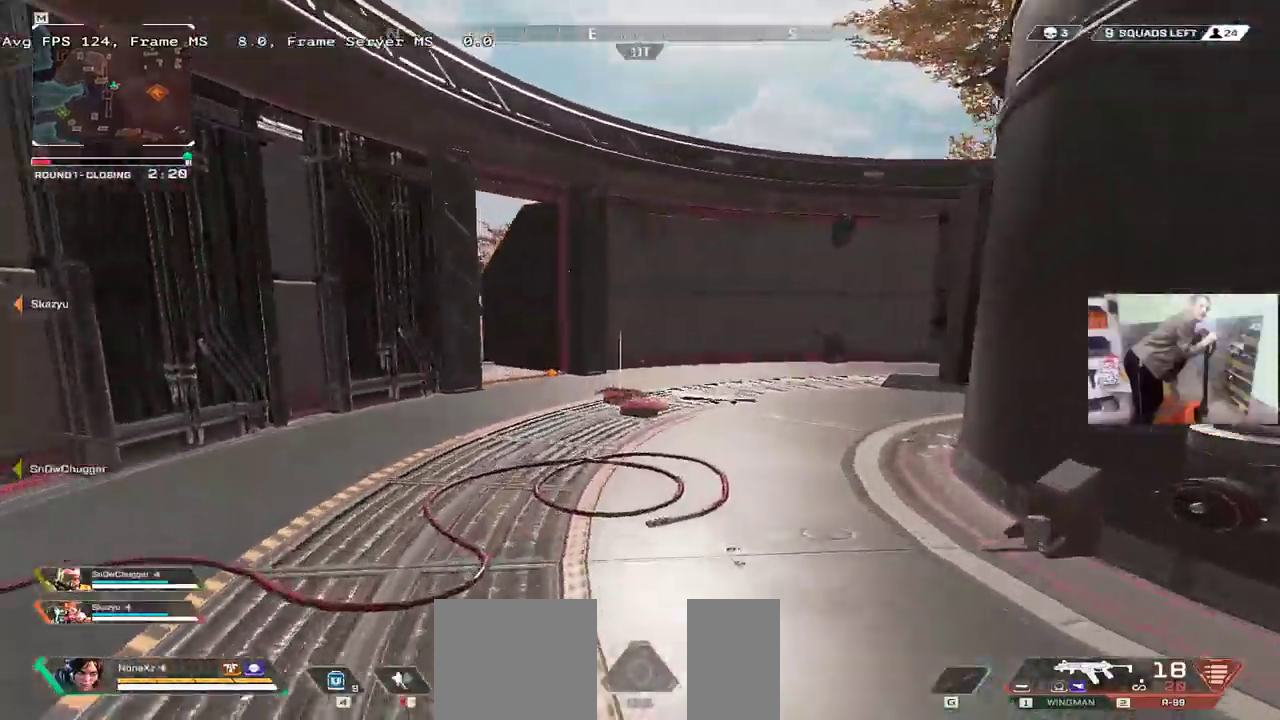
{"keys": ["w"], "mouse": [], "events": [[300, "c", "down"], [350, "c", "up"], [417, "c", "down"], [483, "c", "up"]]}
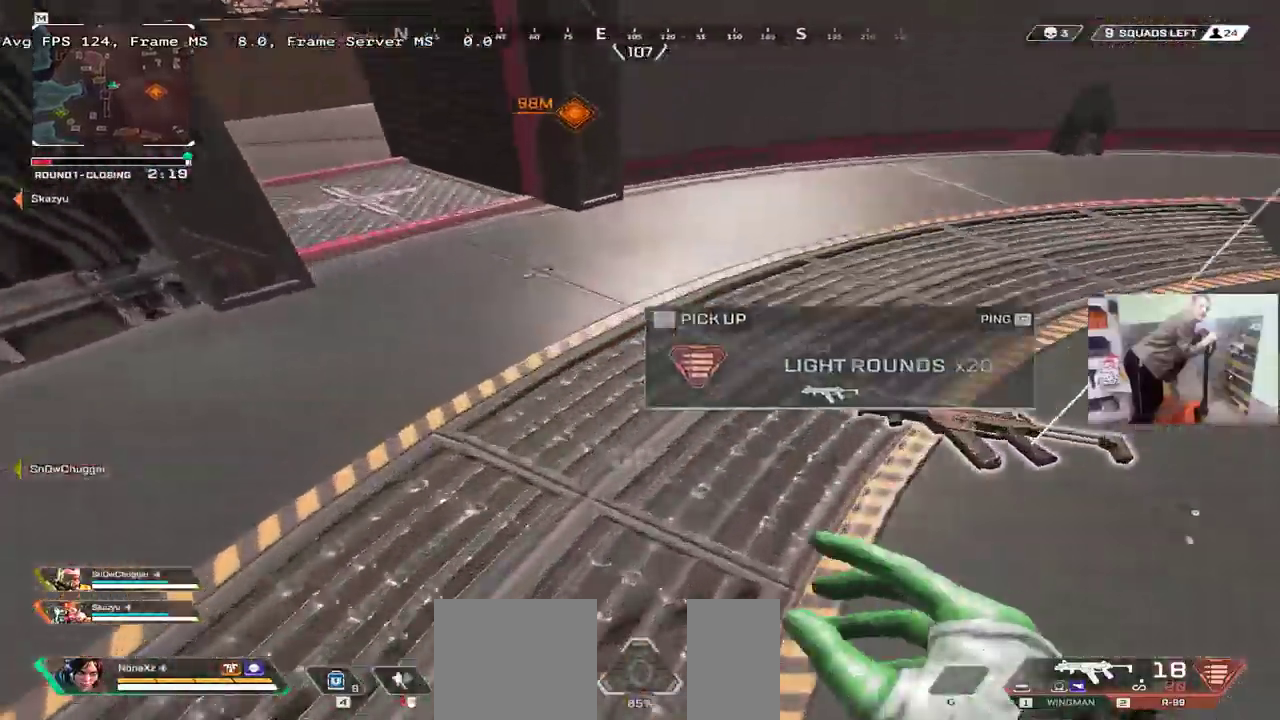
{"keys": ["w"], "mouse": [], "events": []}
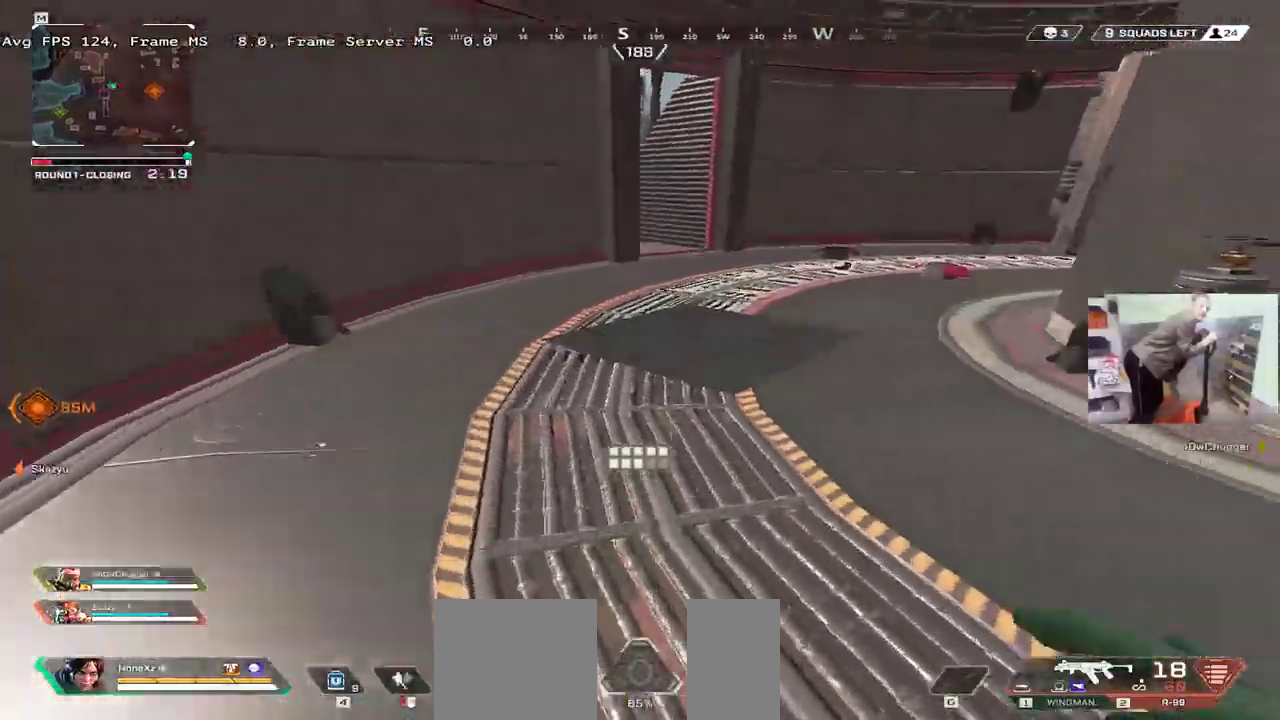
{"keys": ["w"], "mouse": [], "events": []}
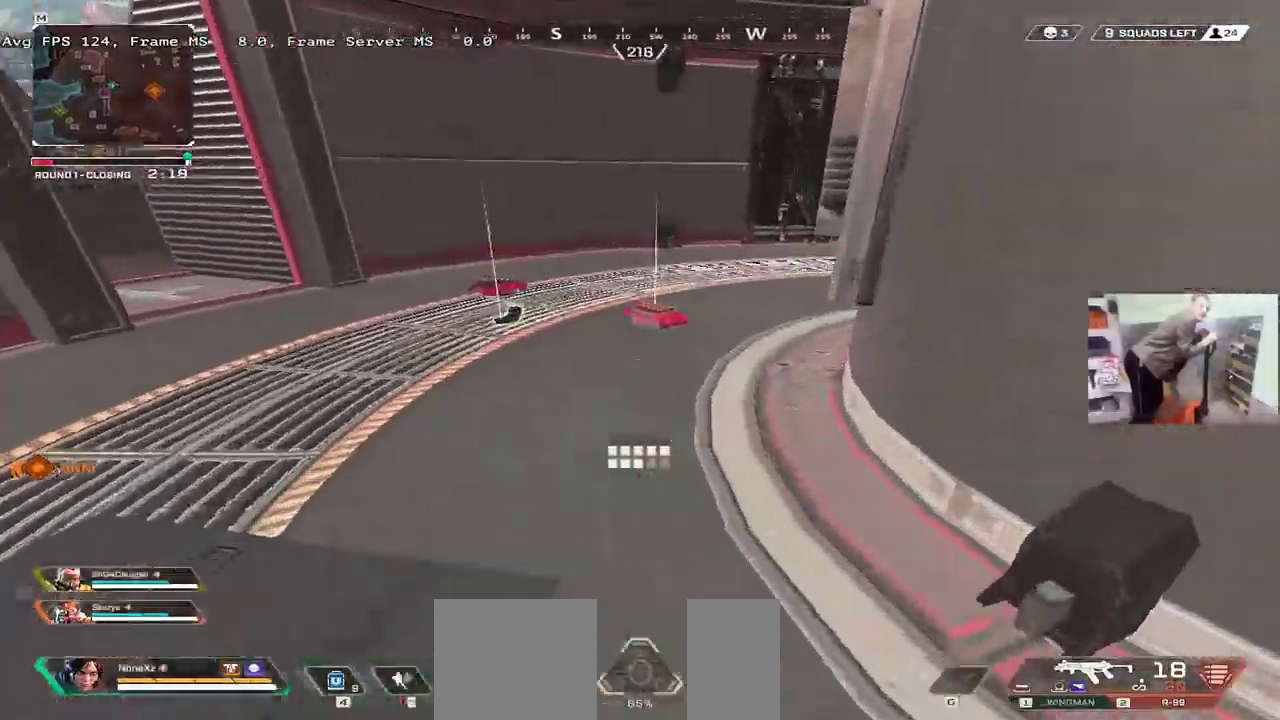
{"keys": ["e", "w"], "mouse": [], "events": [[17, "q", "down"], [433, "q", "up"], [467, "e", "down"]]}
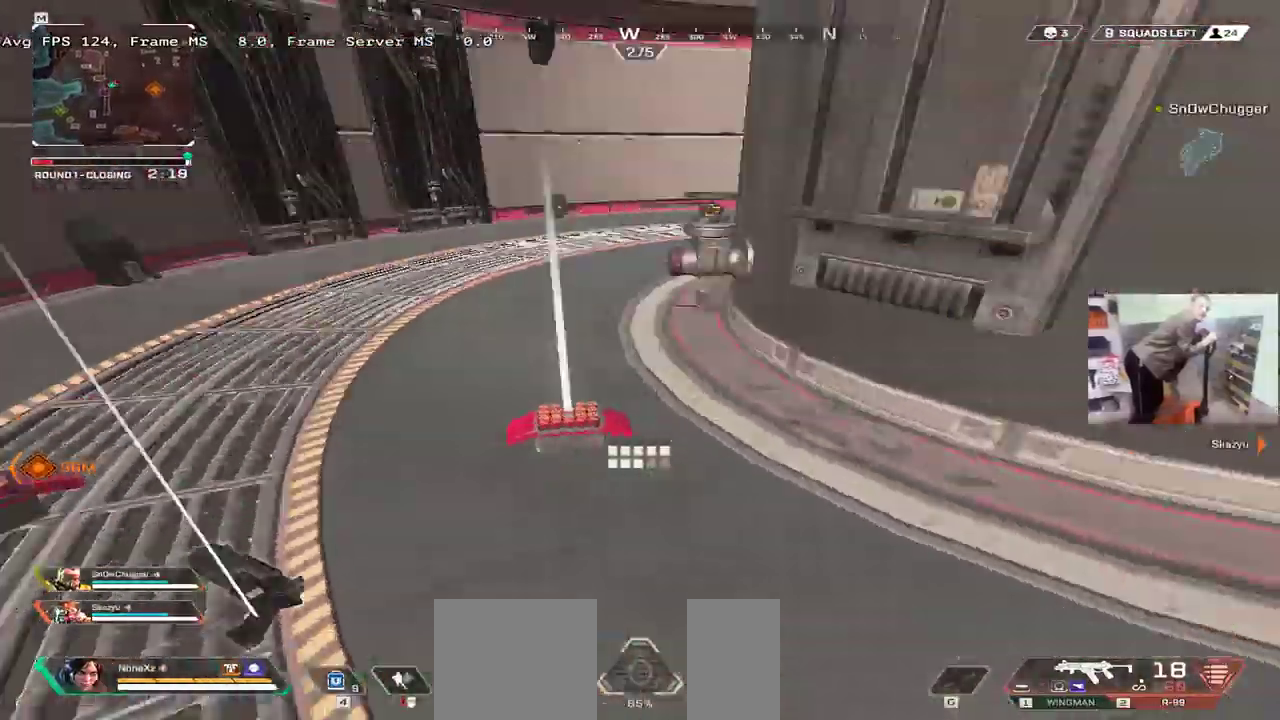
{"keys": [], "mouse": [], "events": [[50, "shift", "down"], [83, "e", "up"], [117, "shift", "up"], [500, "w", "up"]]}
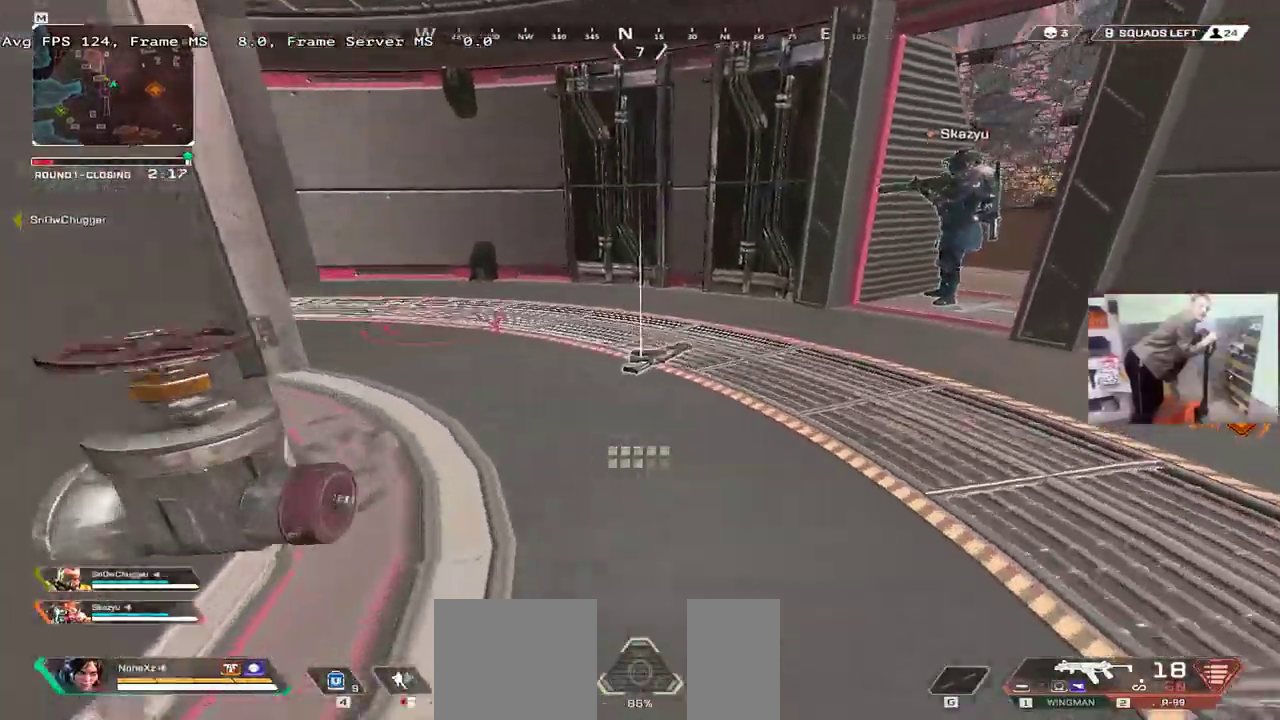
{"keys": ["w"], "mouse": [], "events": [[183, "f", "down"], [217, "shift", "down"], [217, "w", "down"], [250, "f", "up"], [317, "shift", "up"]]}
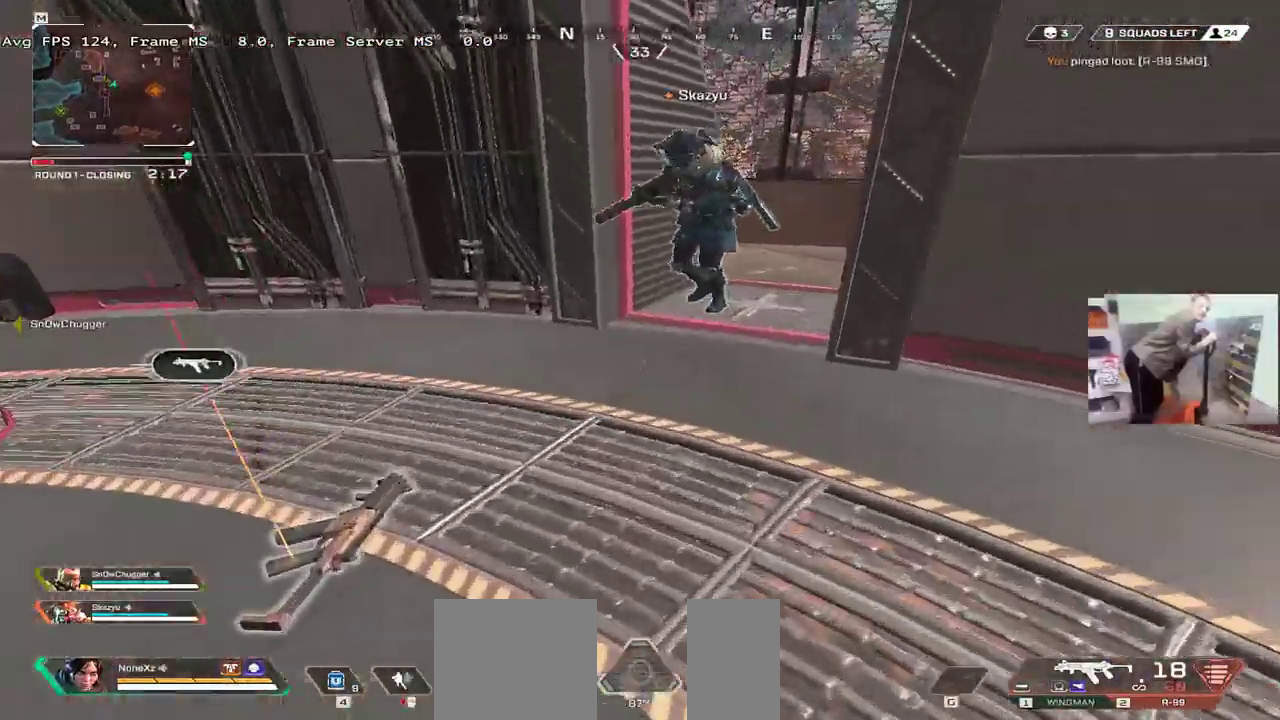
{"keys": ["ctrl", "w"], "mouse": [], "events": [[317, "ctrl", "down"]]}
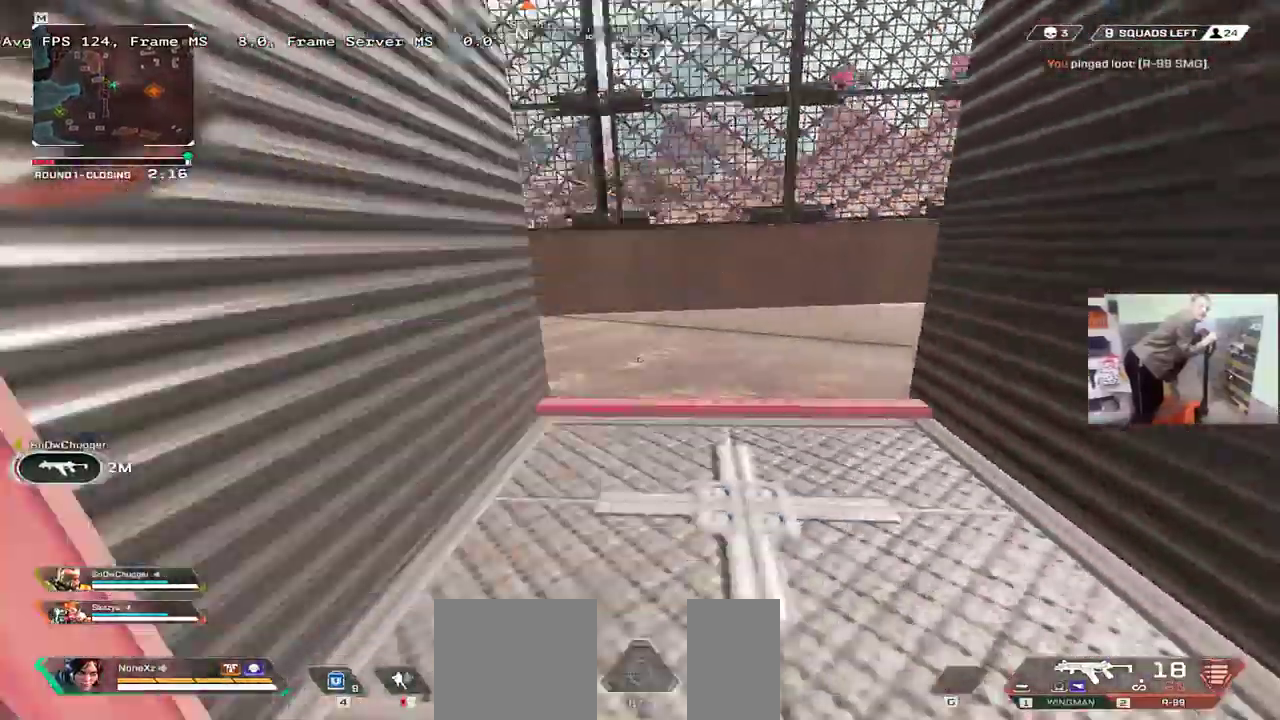
{"keys": ["e"], "mouse": [], "events": [[33, "mouse_right", "down"], [83, "e", "down"], [117, "mouse_right", "up"], [117, "w", "up"], [150, "ctrl", "up"]]}
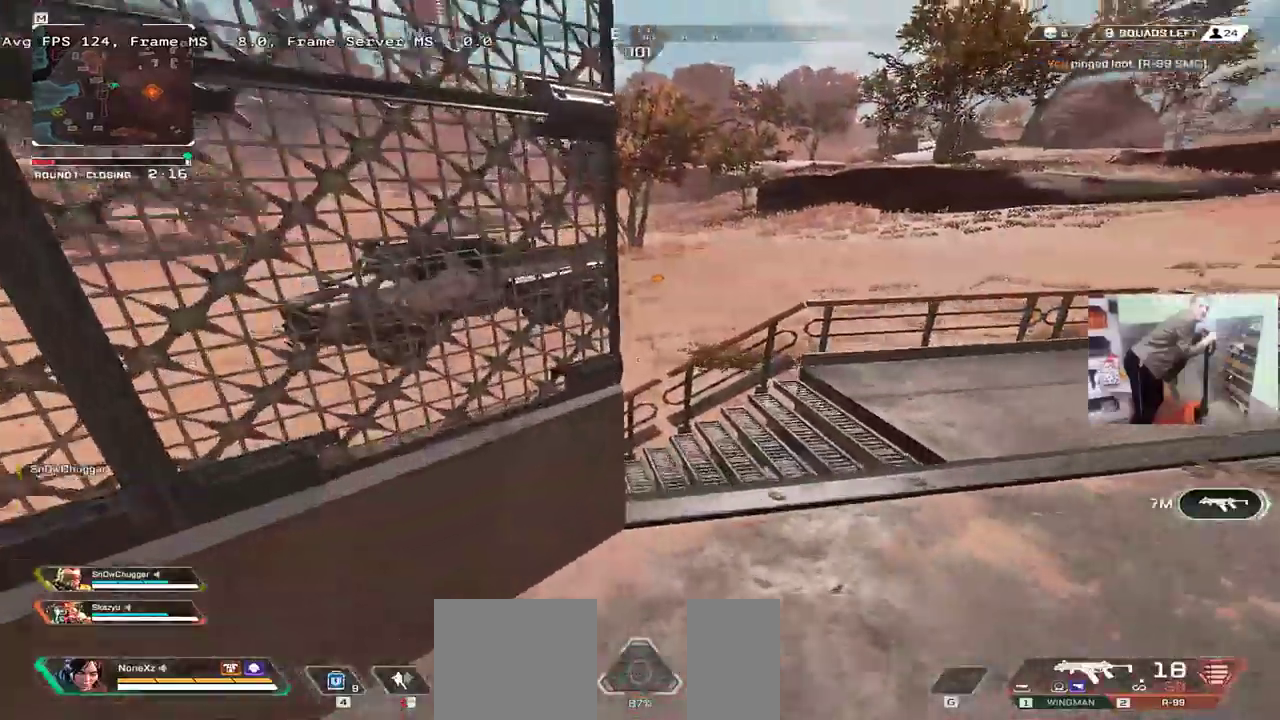
{"keys": ["q"], "mouse": [], "events": [[133, "w", "down"], [150, "e", "up"], [167, "shift", "down"], [217, "shift", "up"], [267, "mouse_right", "down"], [417, "q", "down"], [467, "w", "up"], [500, "mouse_right", "up"]]}